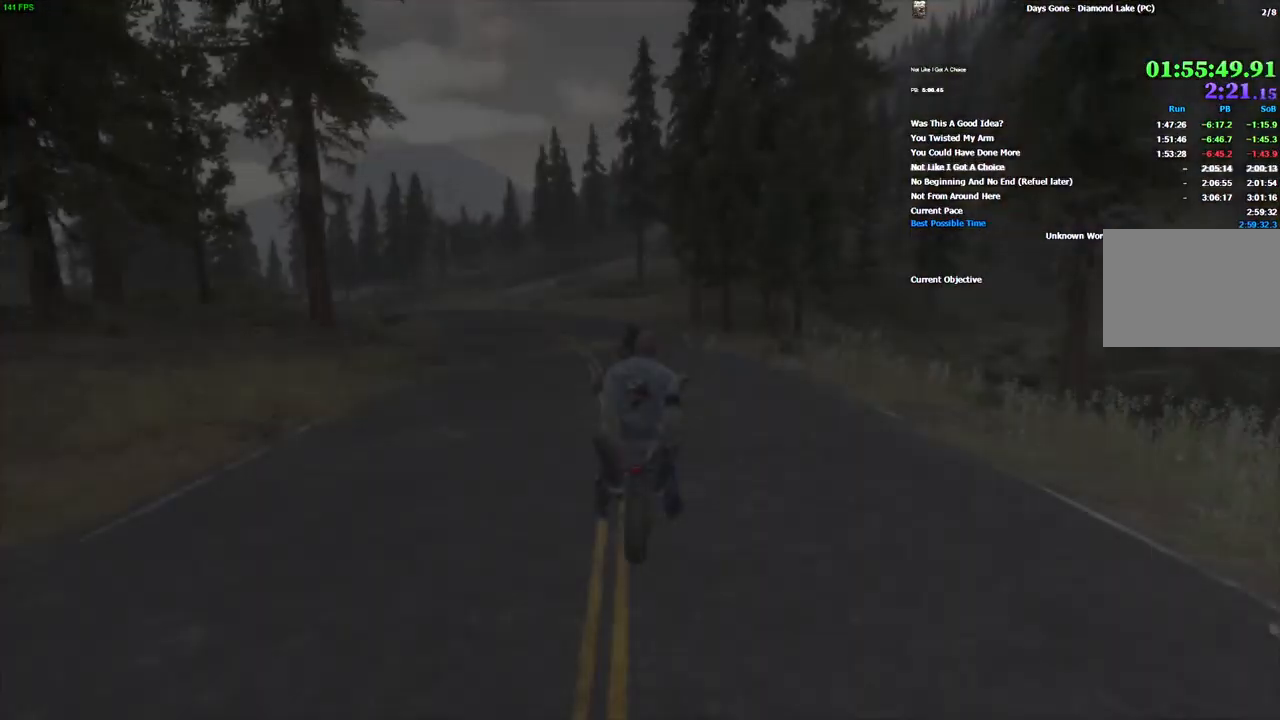
Gameplay with keyboard and mouse; each line is a JSON object with the keys and mouse buttons held at the frame after it. "events" lists presses ("down") and releases ("up") of "1", "2", "3", "4", "5", "a", "alt", "c", "caps_lock", "ctrl", "d", "e", "escape", "f", "g", "q", "r", "s", "shift", "space", "super", "tab", "tilde", "v", "w", "x", "z", "mouse_left", "mouse_wheel" and "mouse_right" between this image and that frame as [ms after this image, input, new state], when the widget could be followed in between. "mouse_left", "mouse_wheel", "mouse_right" = the "left", "wheel", "right" buttons of the "mouse" list. No other keys are recorded. "wheel" means that the mouse wheel is clicked or scrolled. Mouse movement is not recorded.
{"keys": ["w"], "mouse": [], "events": []}
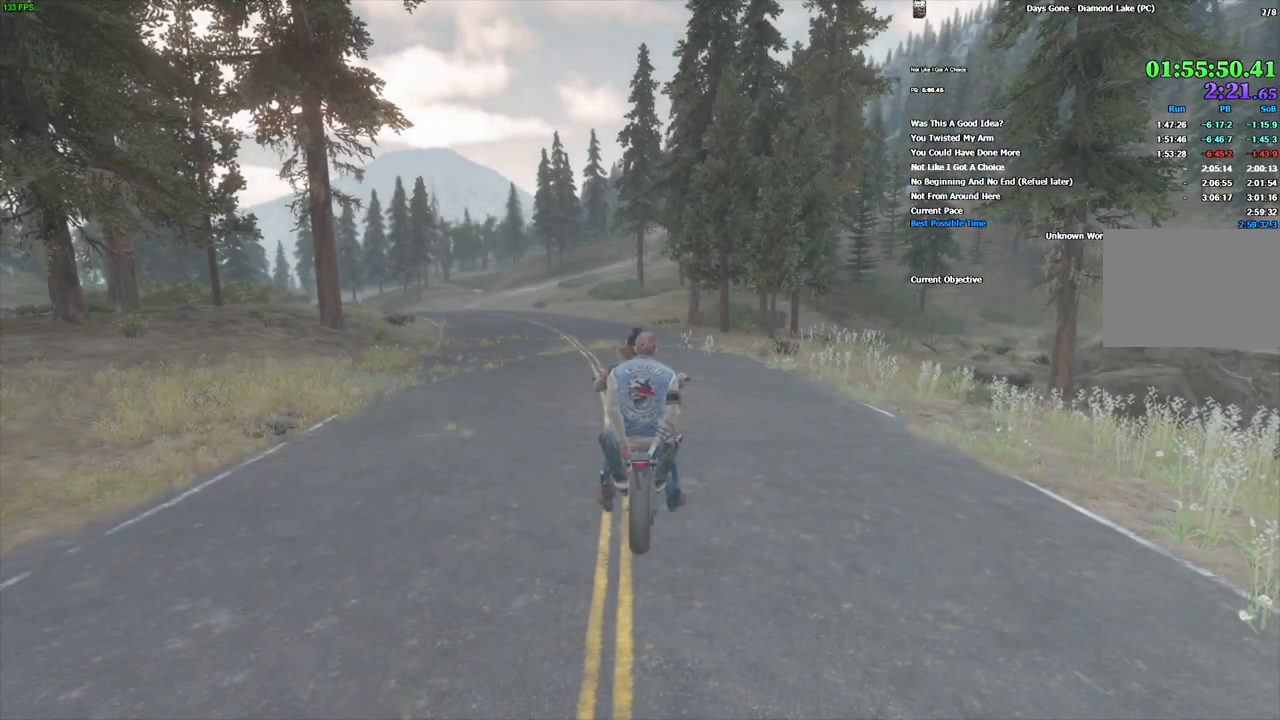
{"keys": ["w"], "mouse": [], "events": []}
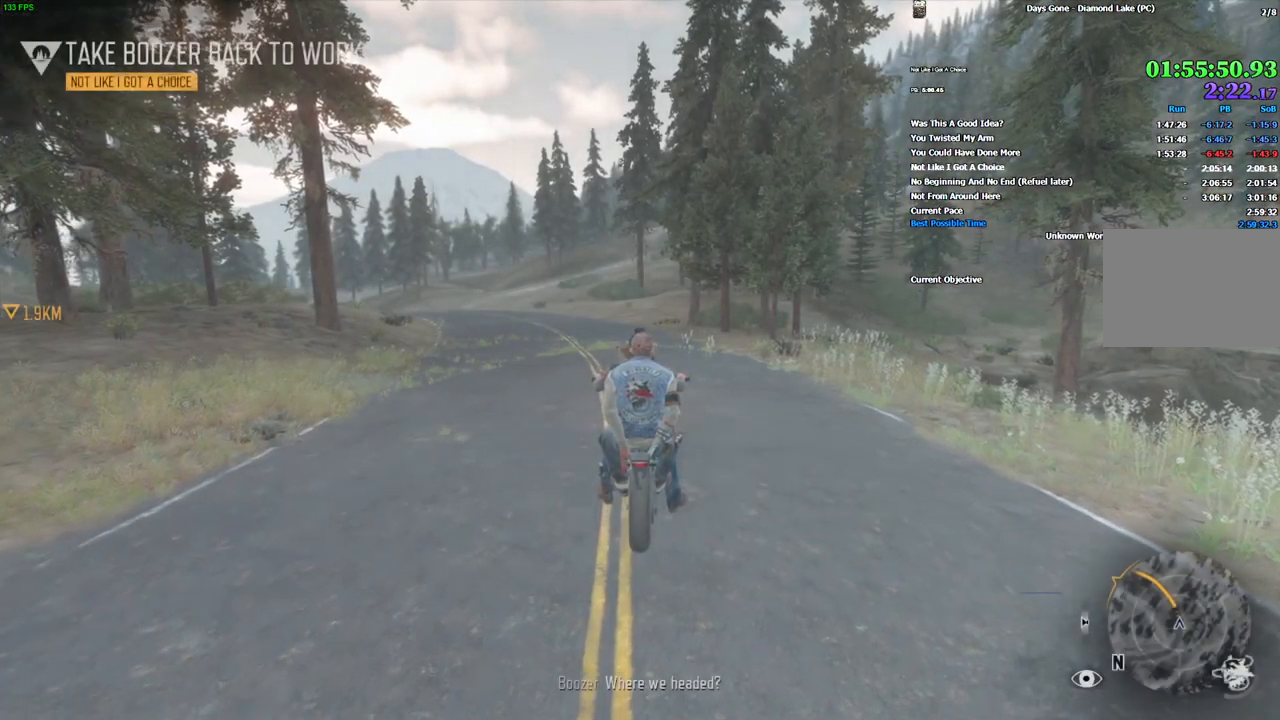
{"keys": ["w"], "mouse": [], "events": [[50, "a", "down"], [366, "a", "up"]]}
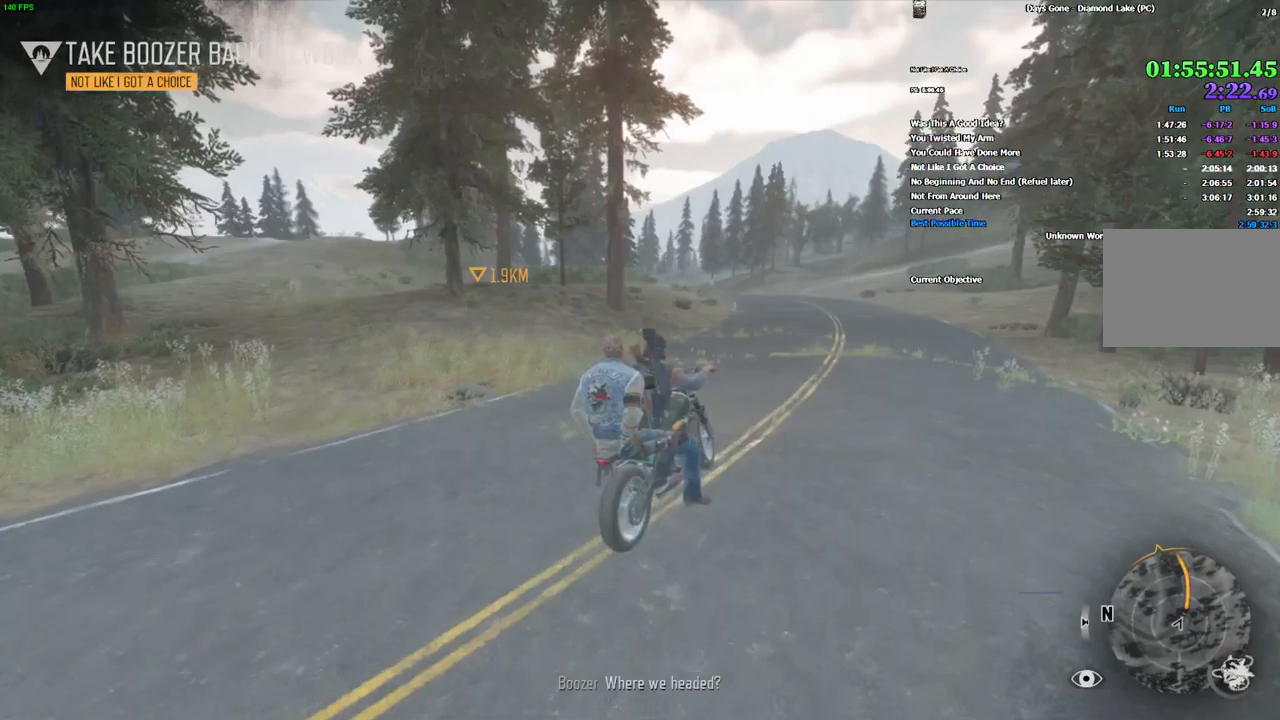
{"keys": ["w"], "mouse": [], "events": []}
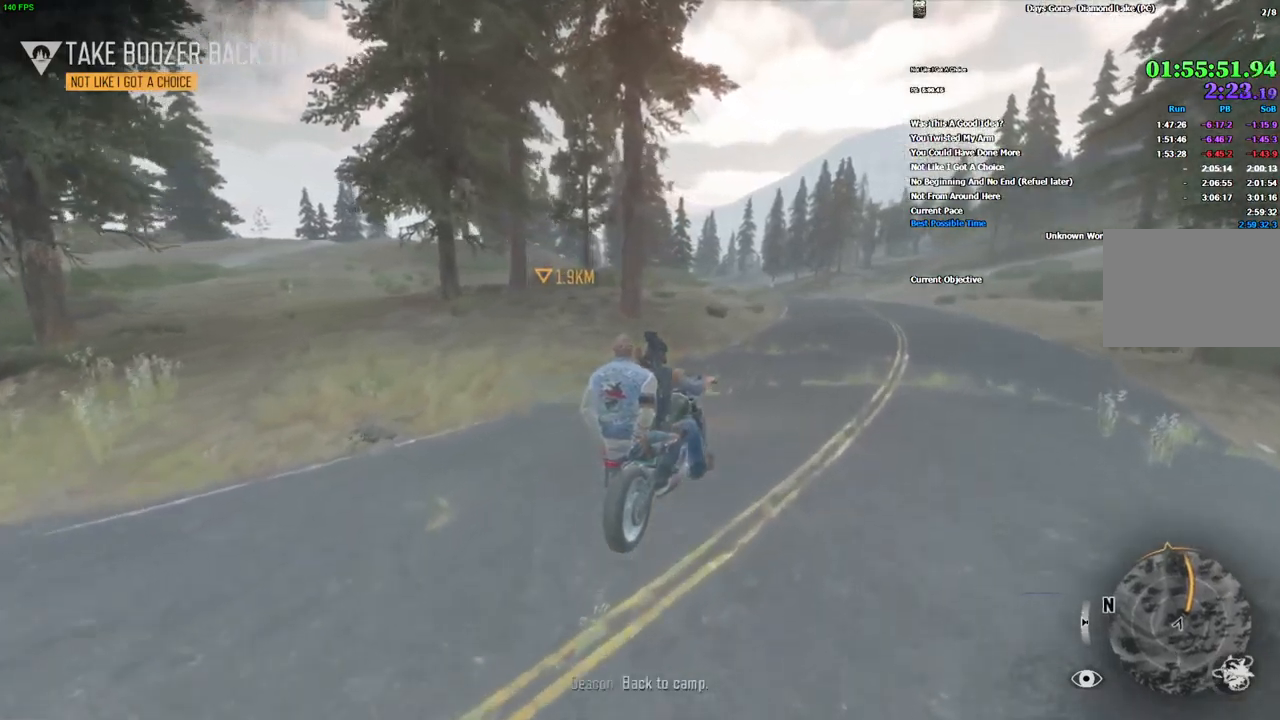
{"keys": ["w"], "mouse": [], "events": [[166, "a", "down"], [283, "a", "up"]]}
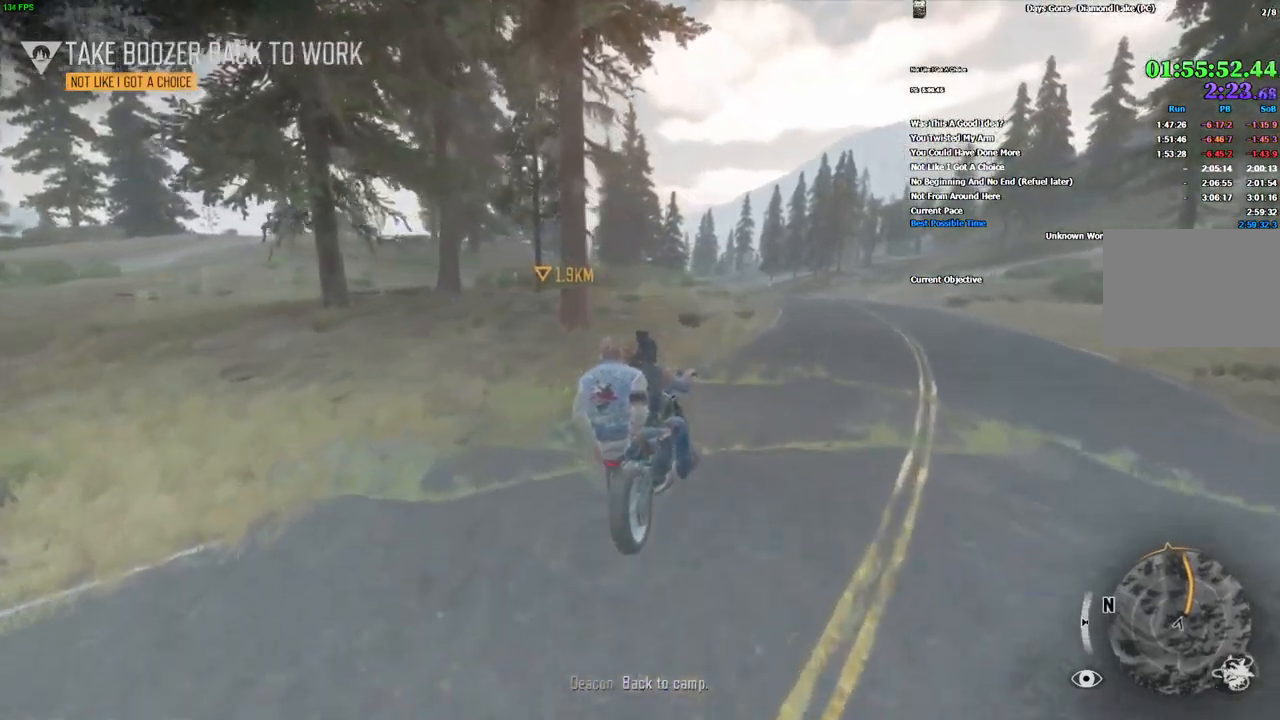
{"keys": ["w"], "mouse": [], "events": [[283, "a", "down"], [383, "a", "up"]]}
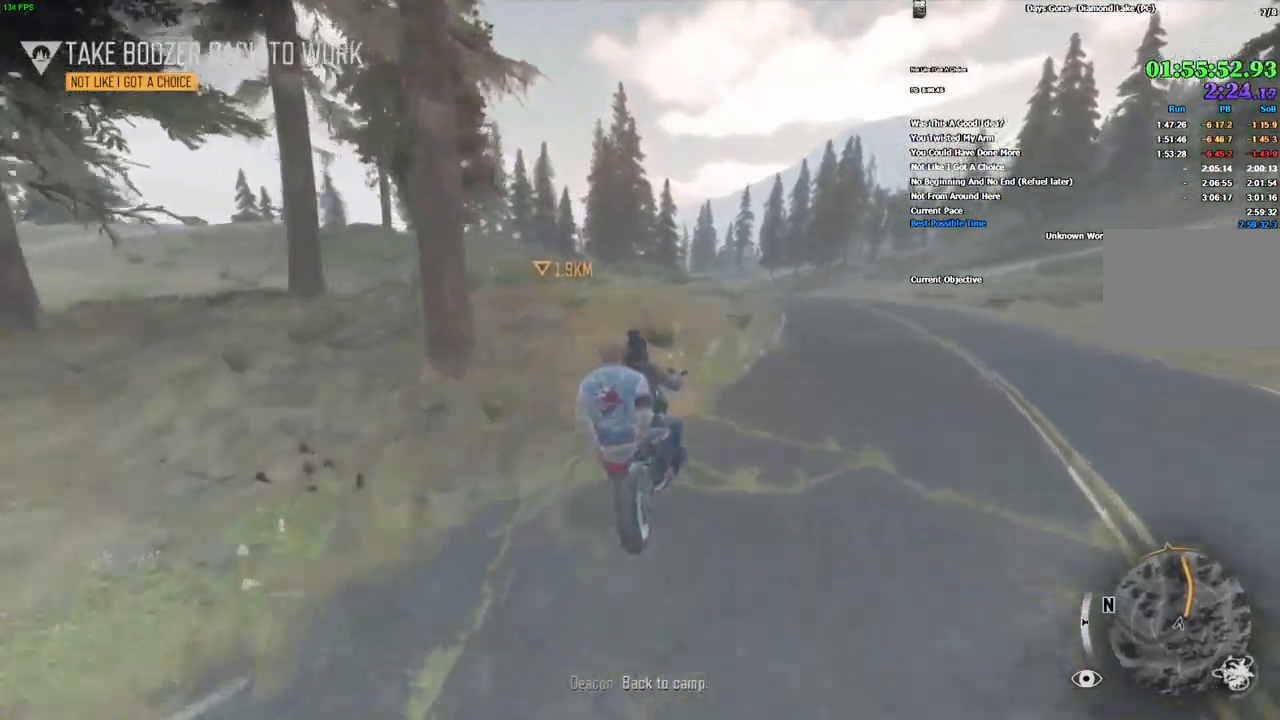
{"keys": ["w"], "mouse": [], "events": [[300, "a", "down"], [400, "a", "up"]]}
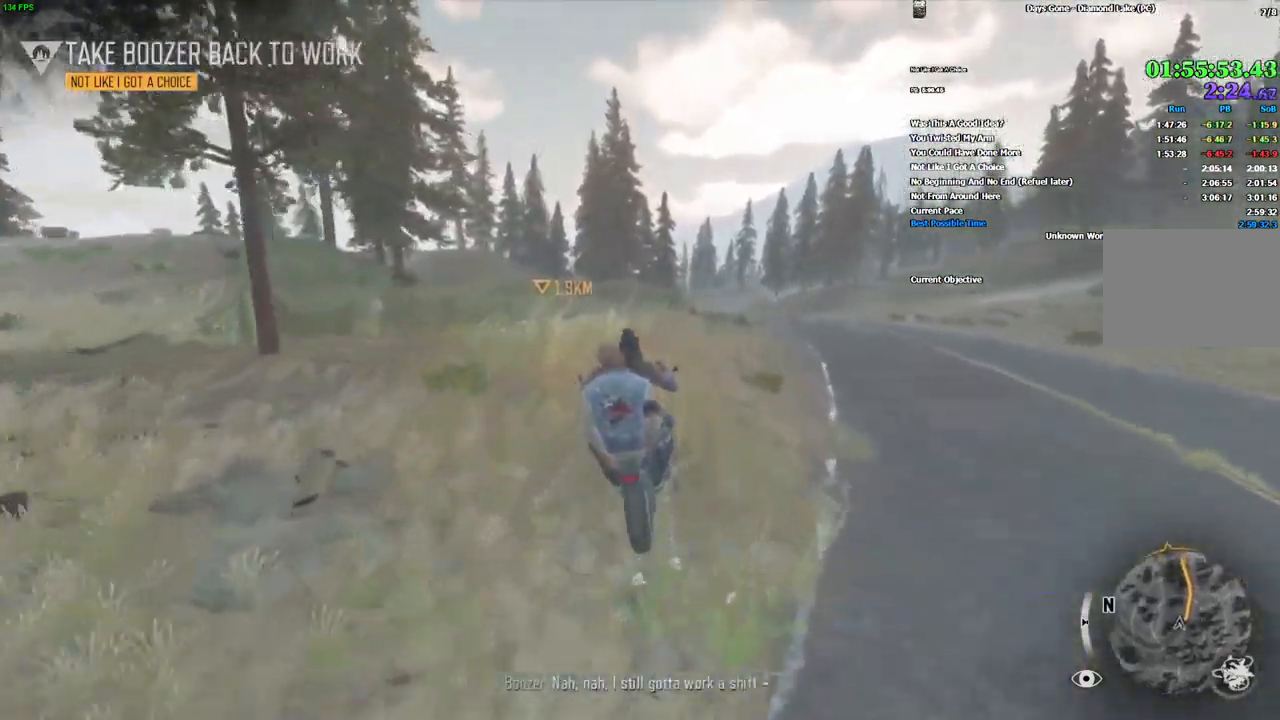
{"keys": ["w"], "mouse": [], "events": [[216, "a", "down"], [333, "a", "up"]]}
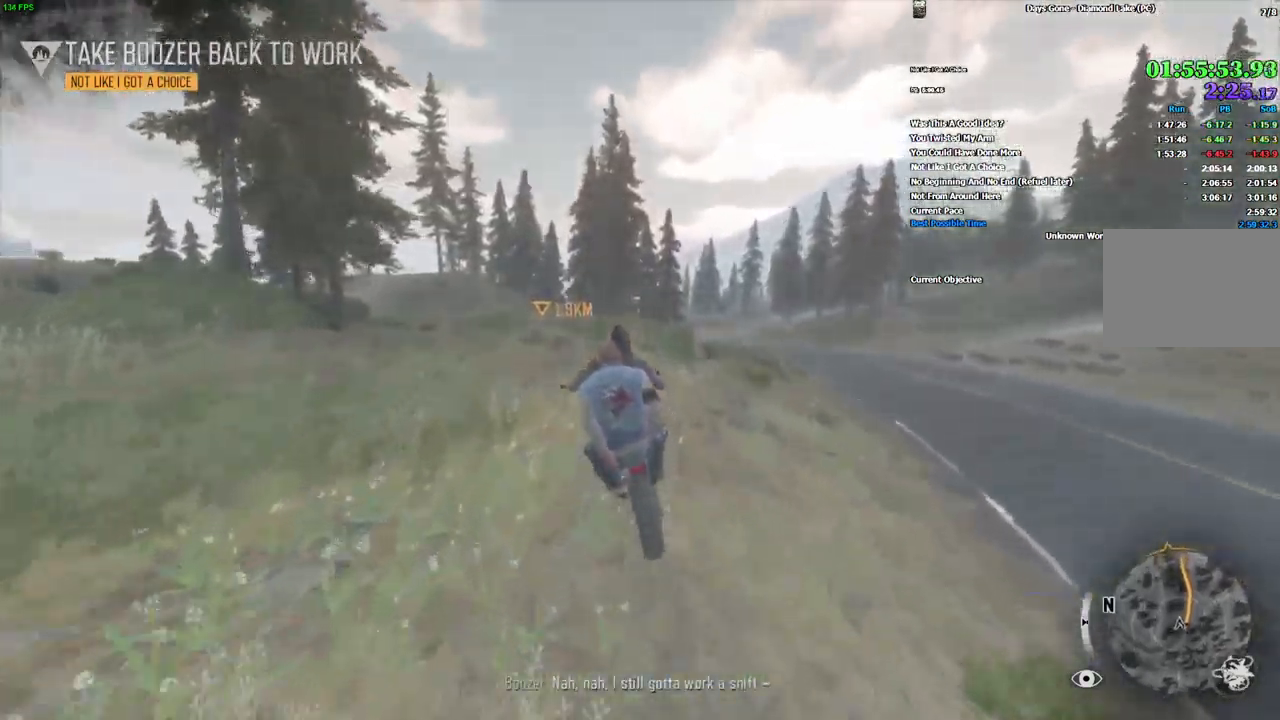
{"keys": ["w"], "mouse": [], "events": [[250, "a", "down"], [333, "a", "up"]]}
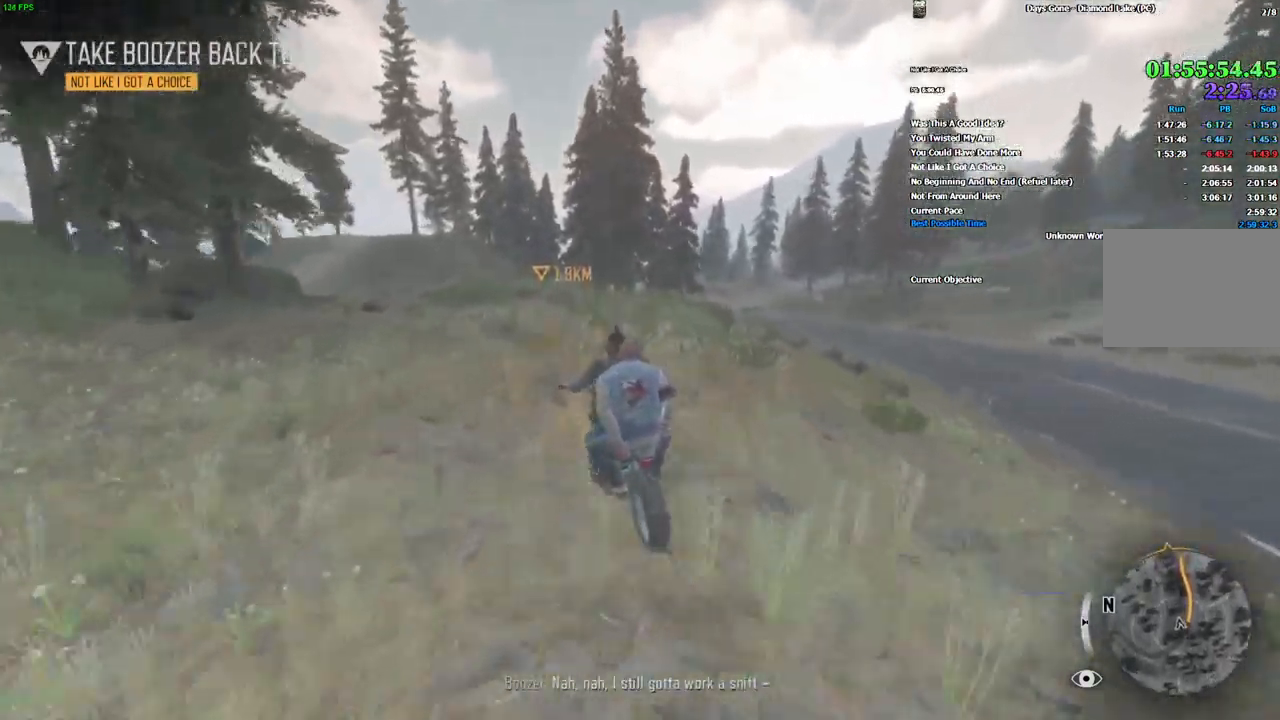
{"keys": ["d", "w"], "mouse": [], "events": [[500, "d", "down"]]}
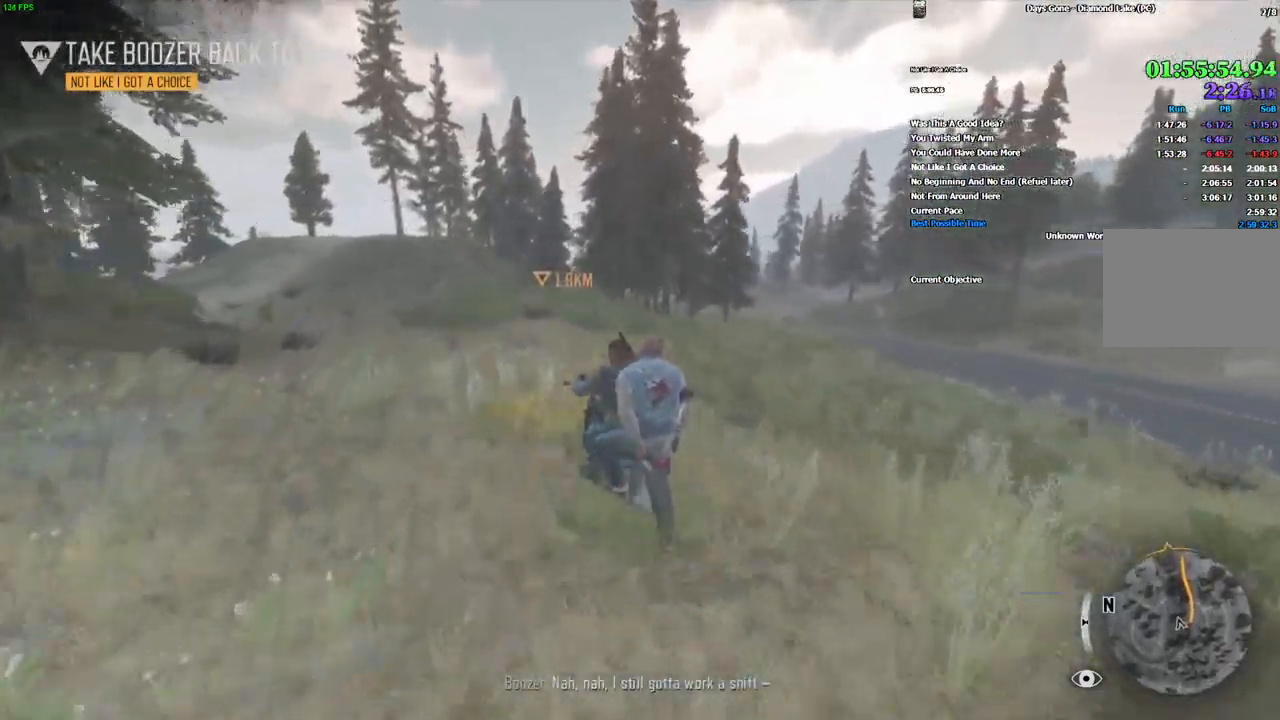
{"keys": ["w"], "mouse": [], "events": [[116, "d", "up"]]}
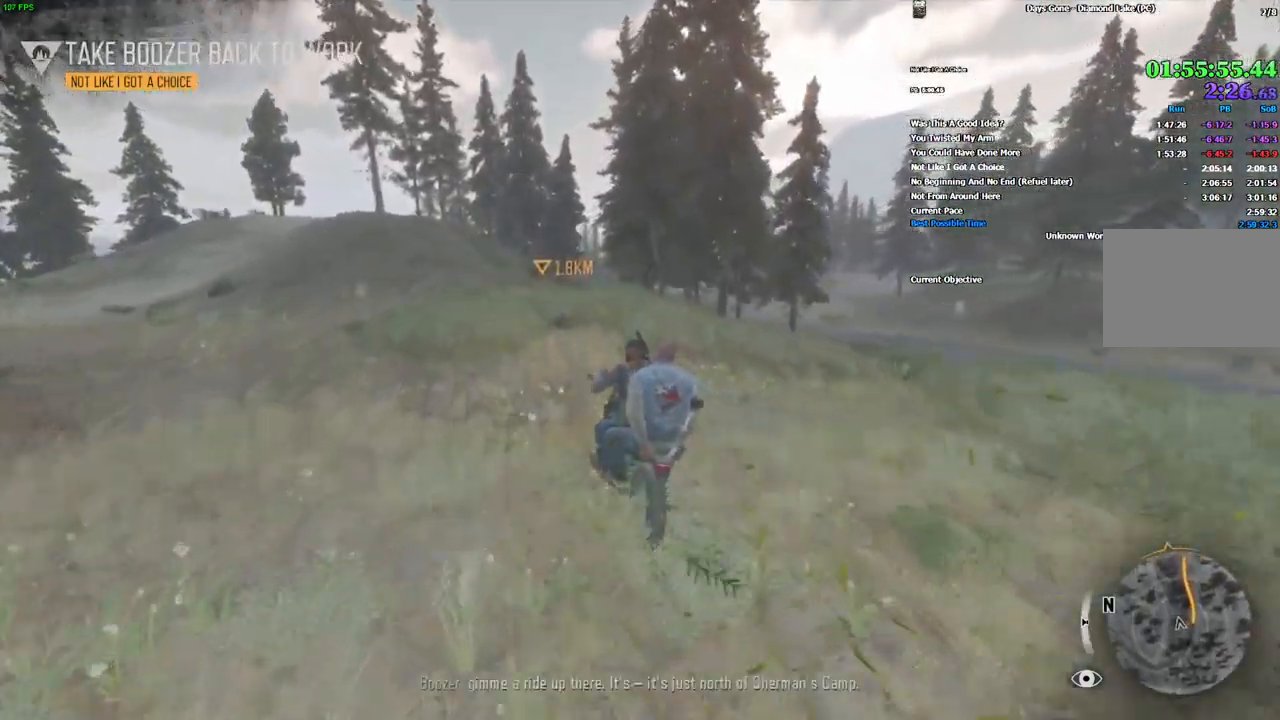
{"keys": ["w"], "mouse": [], "events": [[33, "d", "down"], [100, "d", "up"]]}
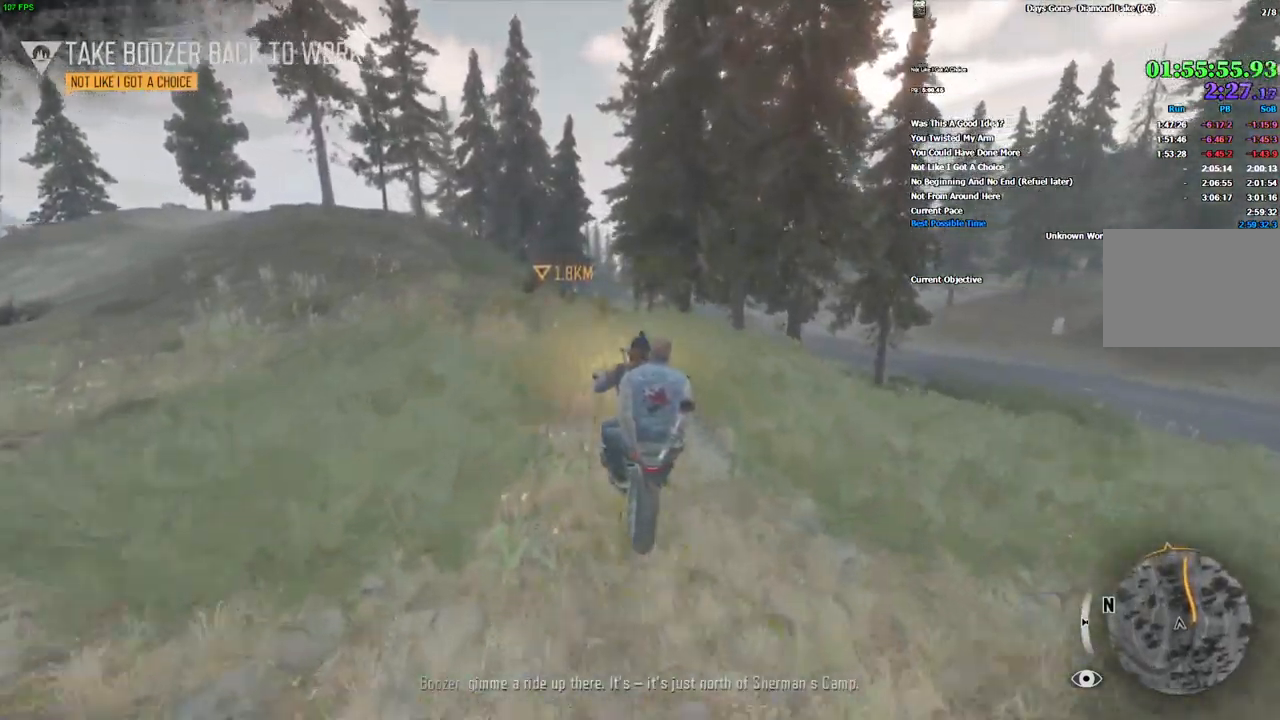
{"keys": ["w"], "mouse": [], "events": [[150, "a", "down"], [216, "a", "up"], [350, "alt", "down"], [483, "alt", "up"]]}
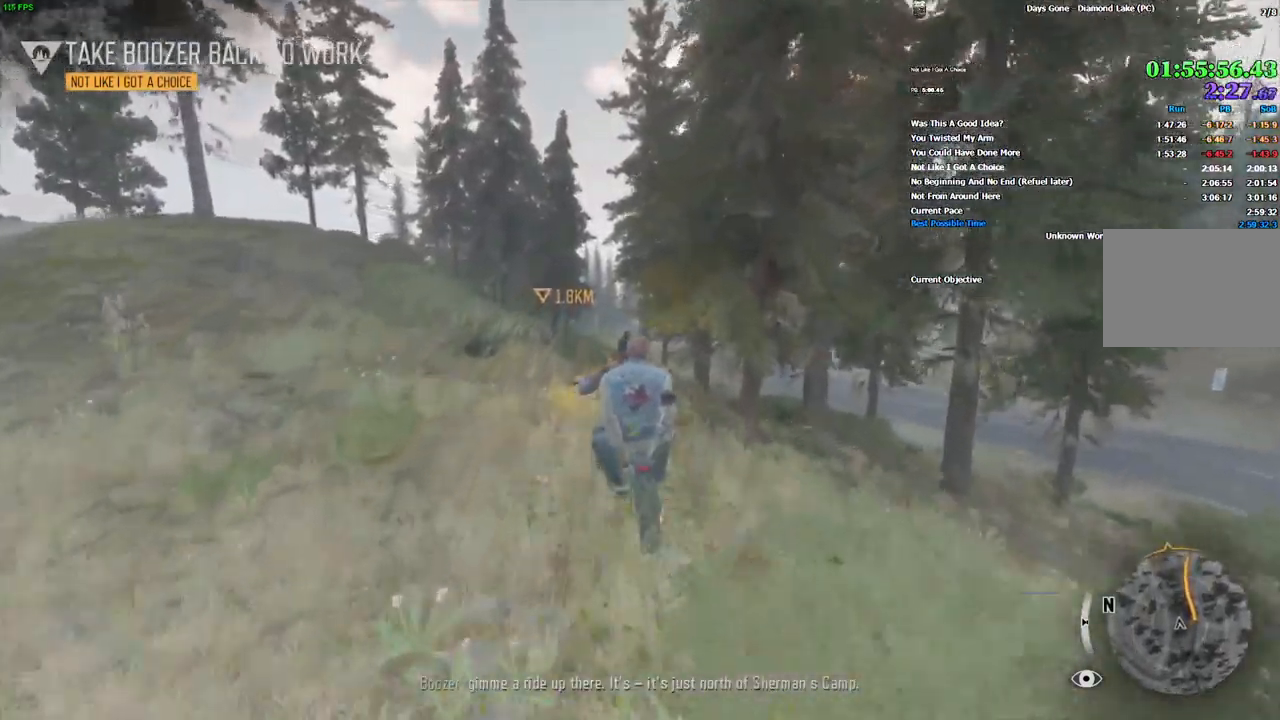
{"keys": ["w"], "mouse": [], "events": []}
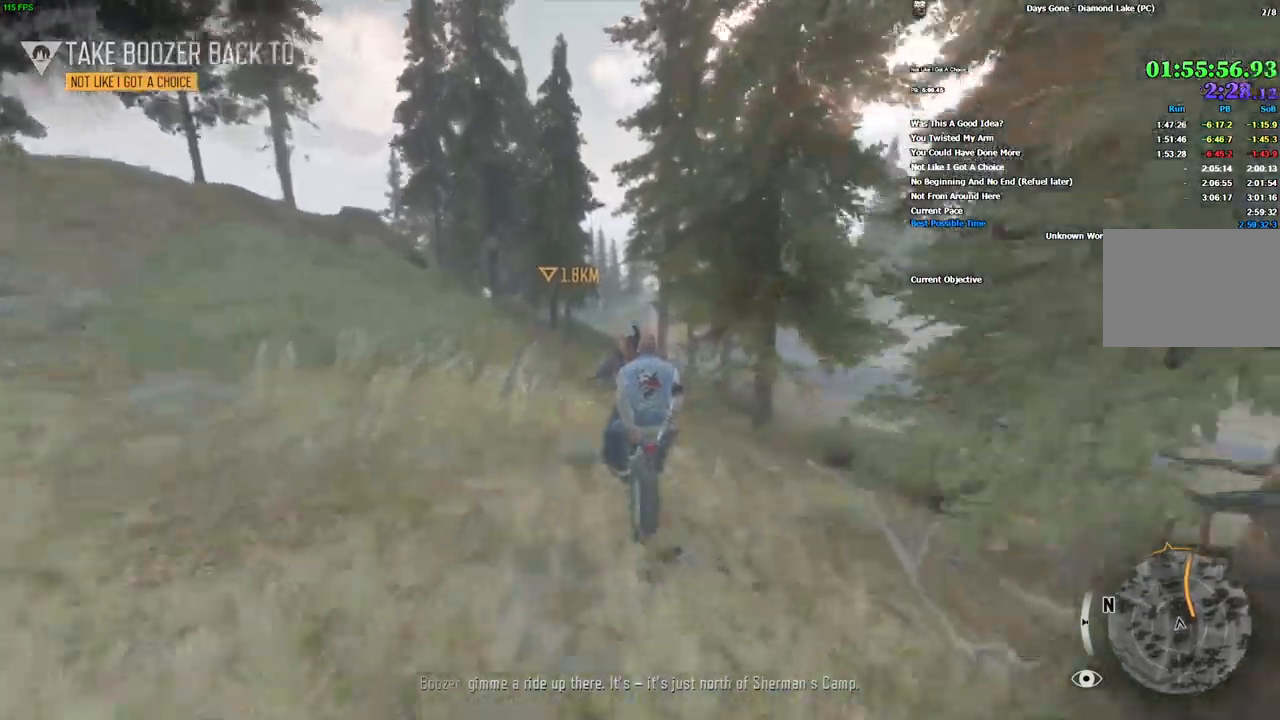
{"keys": ["w"], "mouse": [], "events": []}